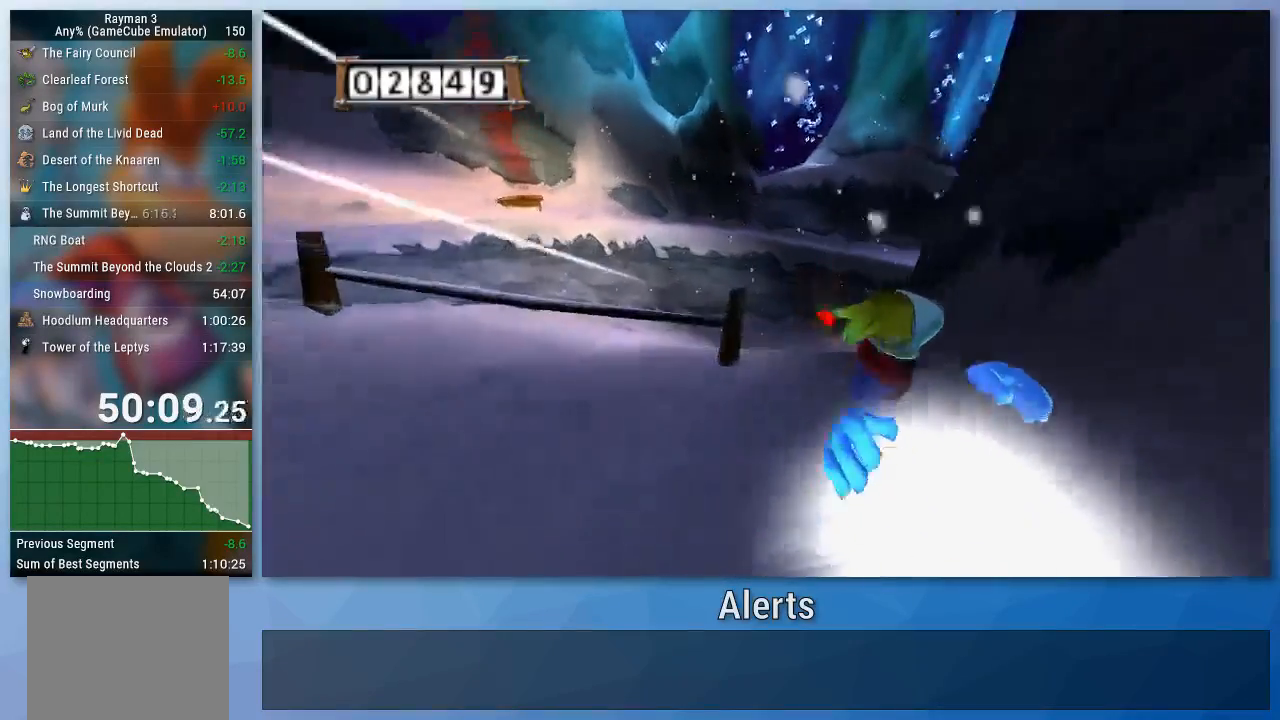
Gameplay with a controller (Nintendo layout); each line is a JSON object with the inputs held at the frame after it. "events" lists button and stick changes between this image and that frame as [ms after this image, input, new state], when the widget could be followed in between. Not read: L3 R3.
{"buttons": [], "left_stick": "right", "right_stick": "center", "events": [[400, "left_stick", "right"]]}
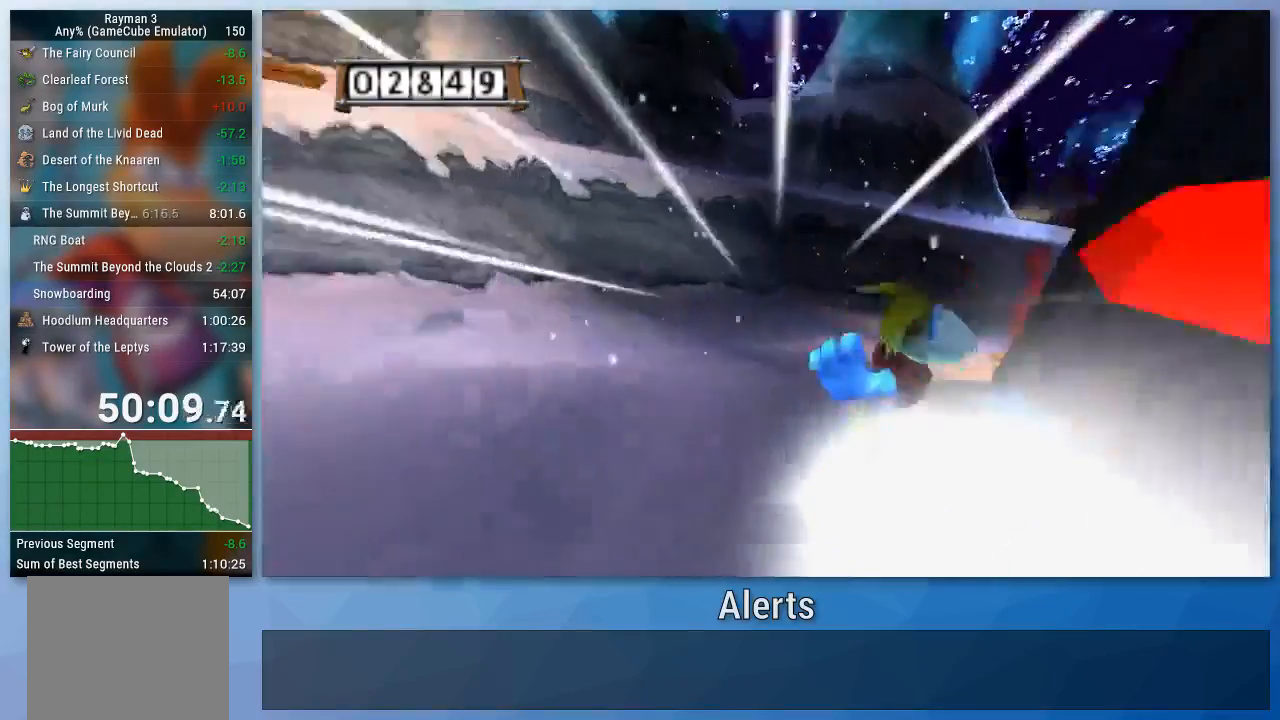
{"buttons": [], "left_stick": "center", "right_stick": "center", "events": [[33, "left_stick", "center"], [333, "left_stick", "right"], [433, "left_stick", "center"]]}
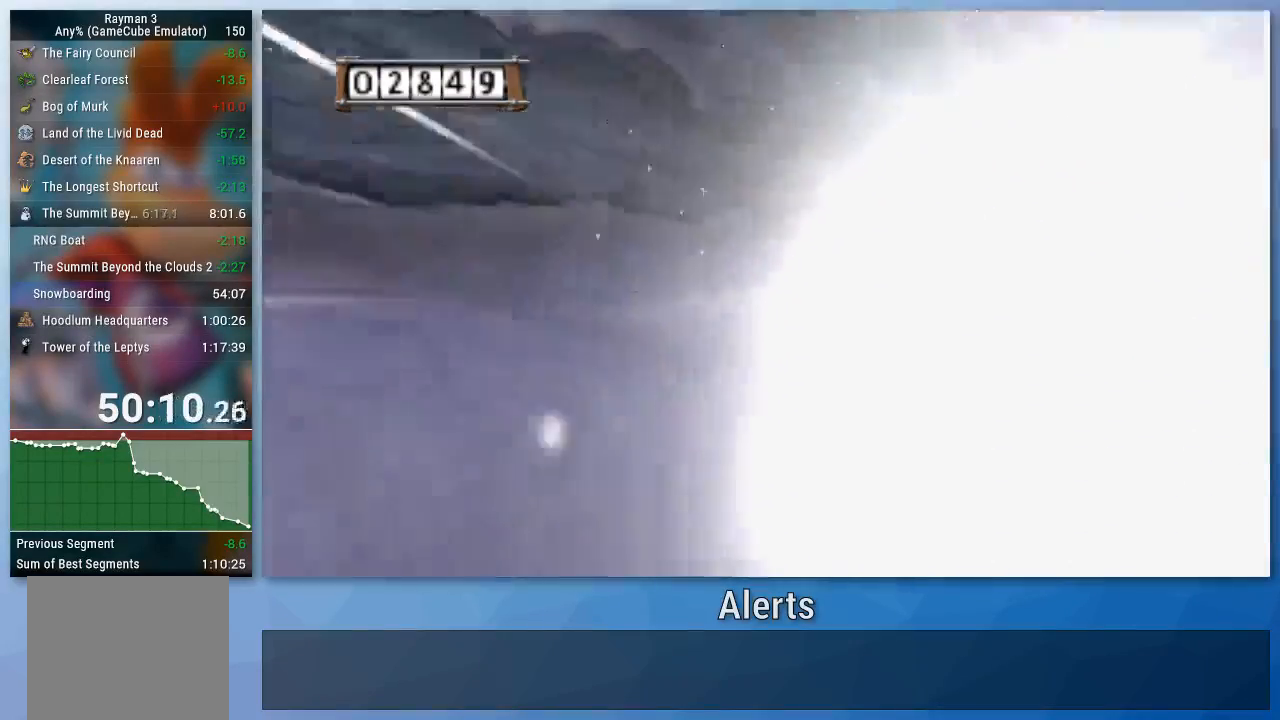
{"buttons": [], "left_stick": "center", "right_stick": "center", "events": [[200, "left_stick", "up-right"], [367, "left_stick", "center"]]}
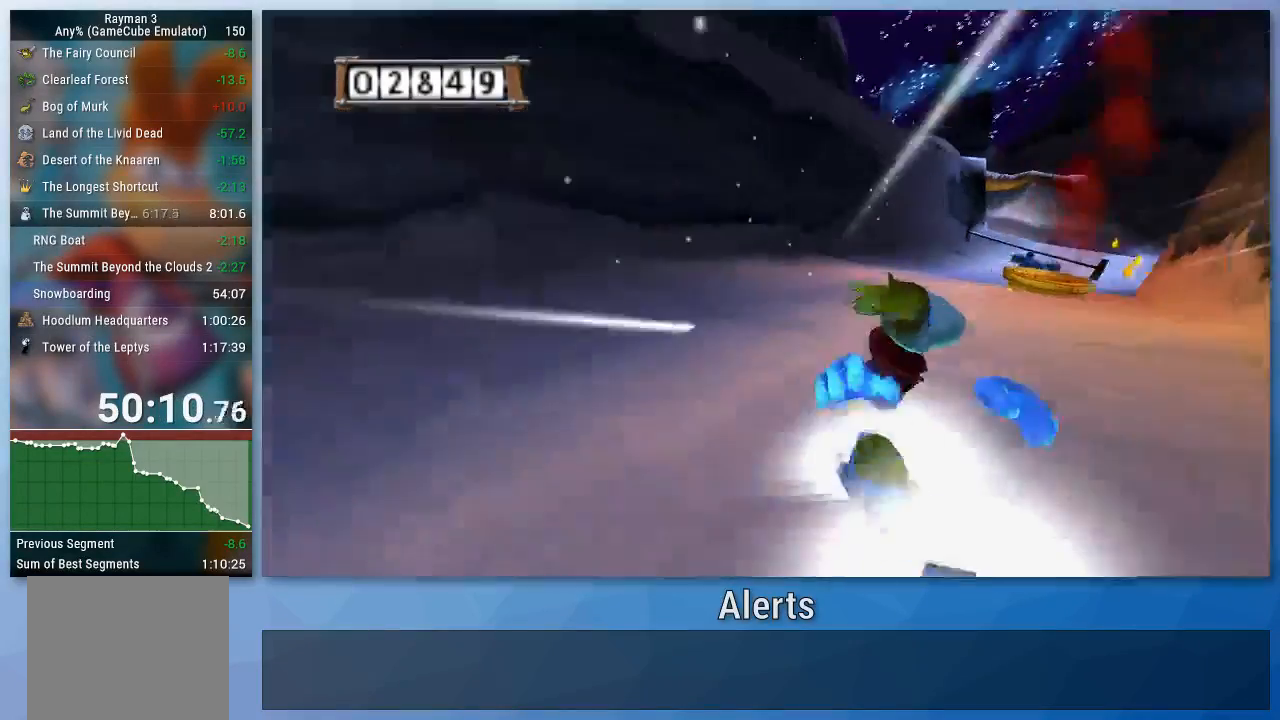
{"buttons": [], "left_stick": "center", "right_stick": "center", "events": [[133, "left_stick", "right"], [433, "left_stick", "center"]]}
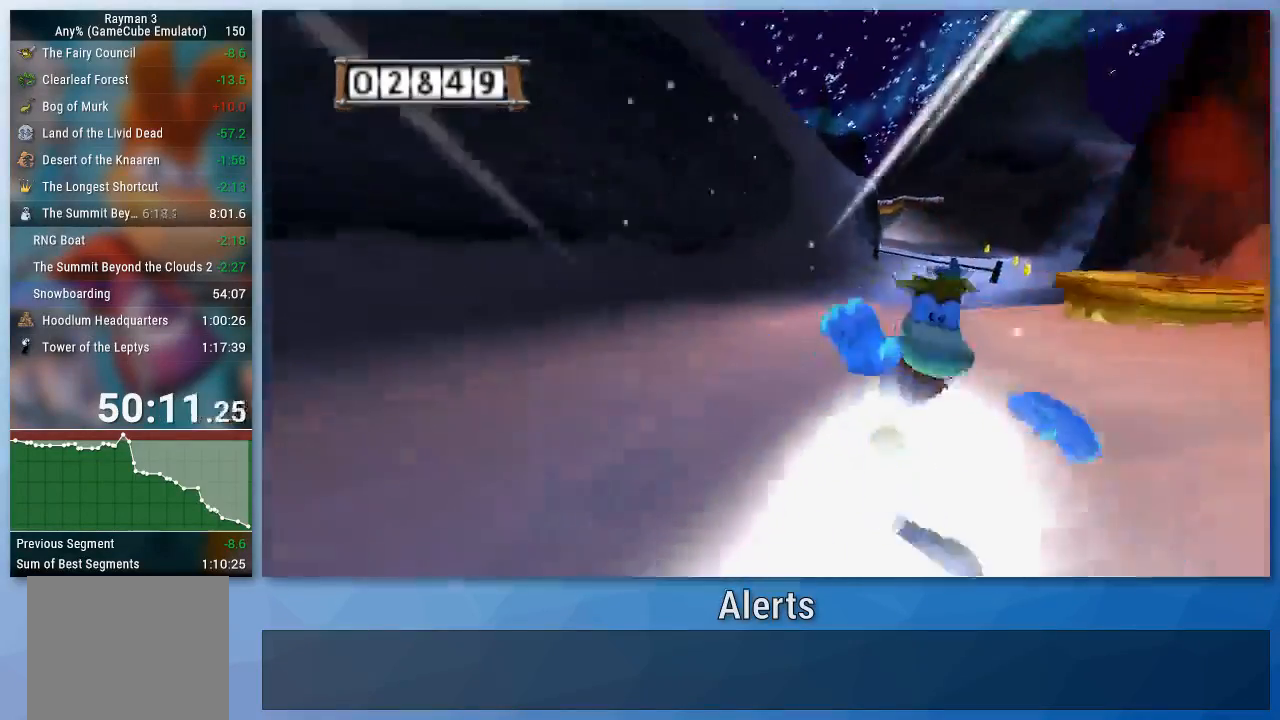
{"buttons": [], "left_stick": "center", "right_stick": "center", "events": [[100, "left_stick", "right"], [400, "left_stick", "center"]]}
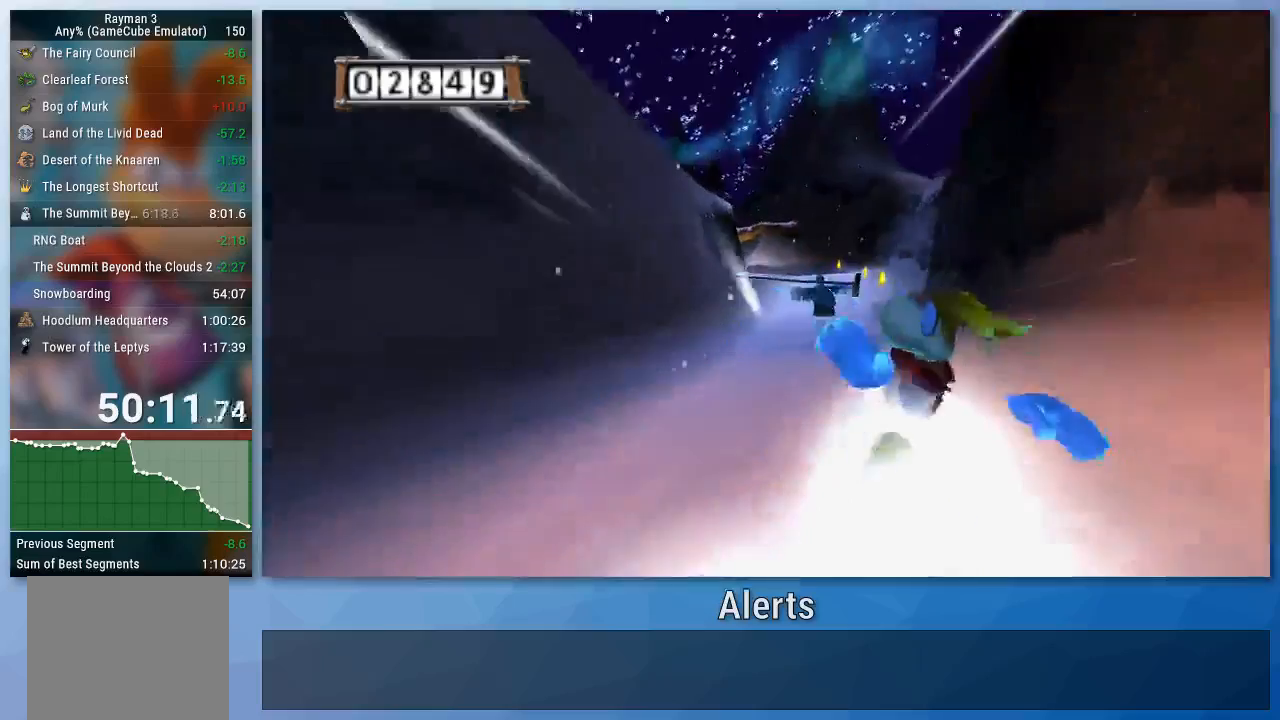
{"buttons": [], "left_stick": "center", "right_stick": "center", "events": []}
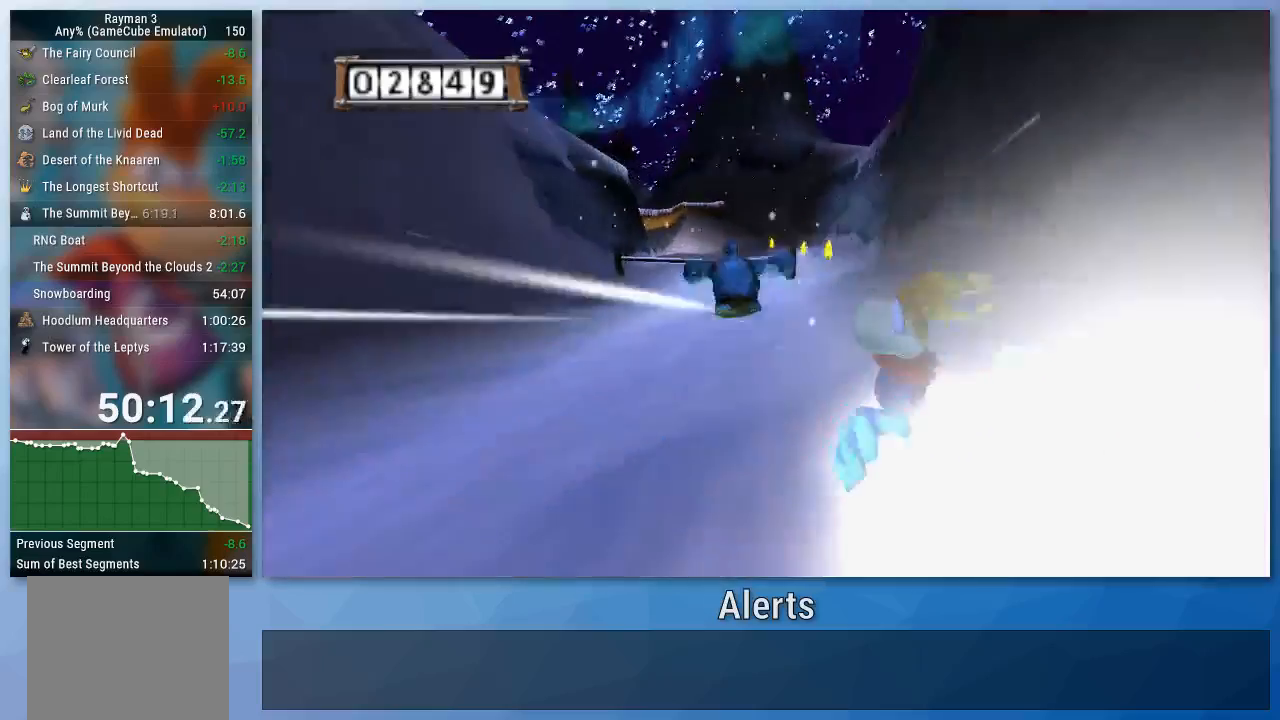
{"buttons": [], "left_stick": "center", "right_stick": "center", "events": []}
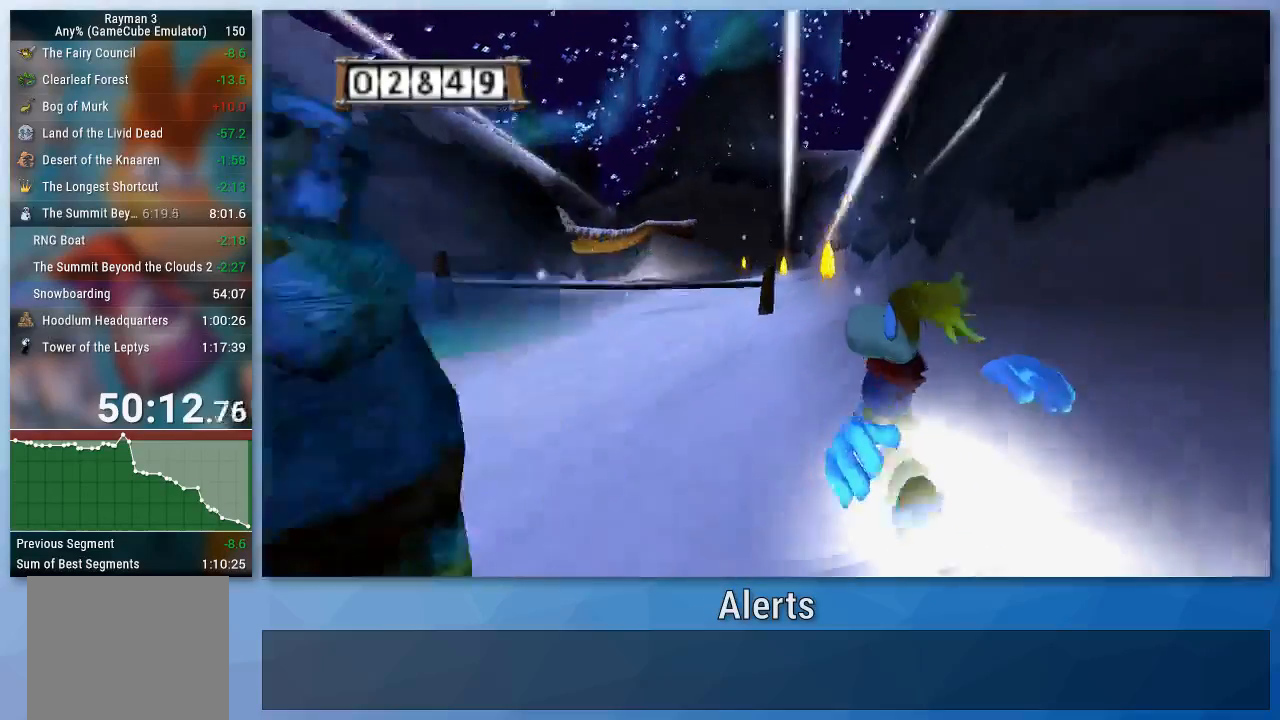
{"buttons": [], "left_stick": "center", "right_stick": "center", "events": []}
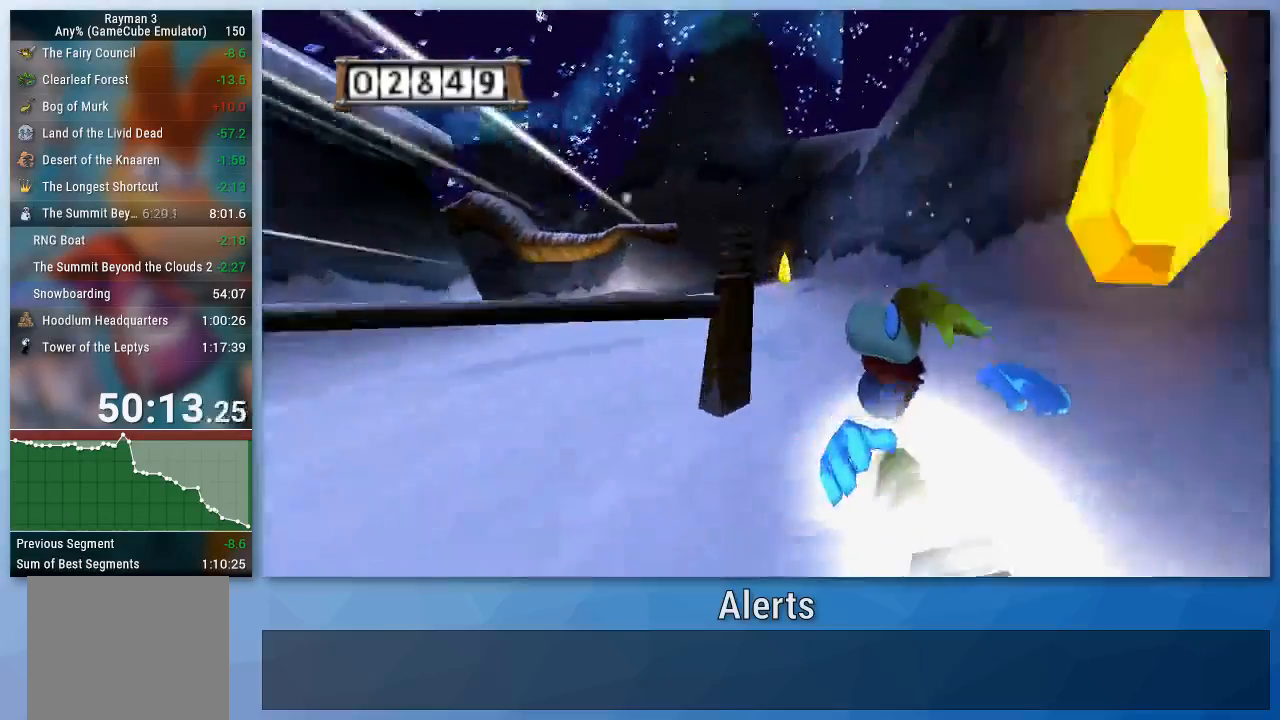
{"buttons": [], "left_stick": "left", "right_stick": "center", "events": [[233, "left_stick", "left"]]}
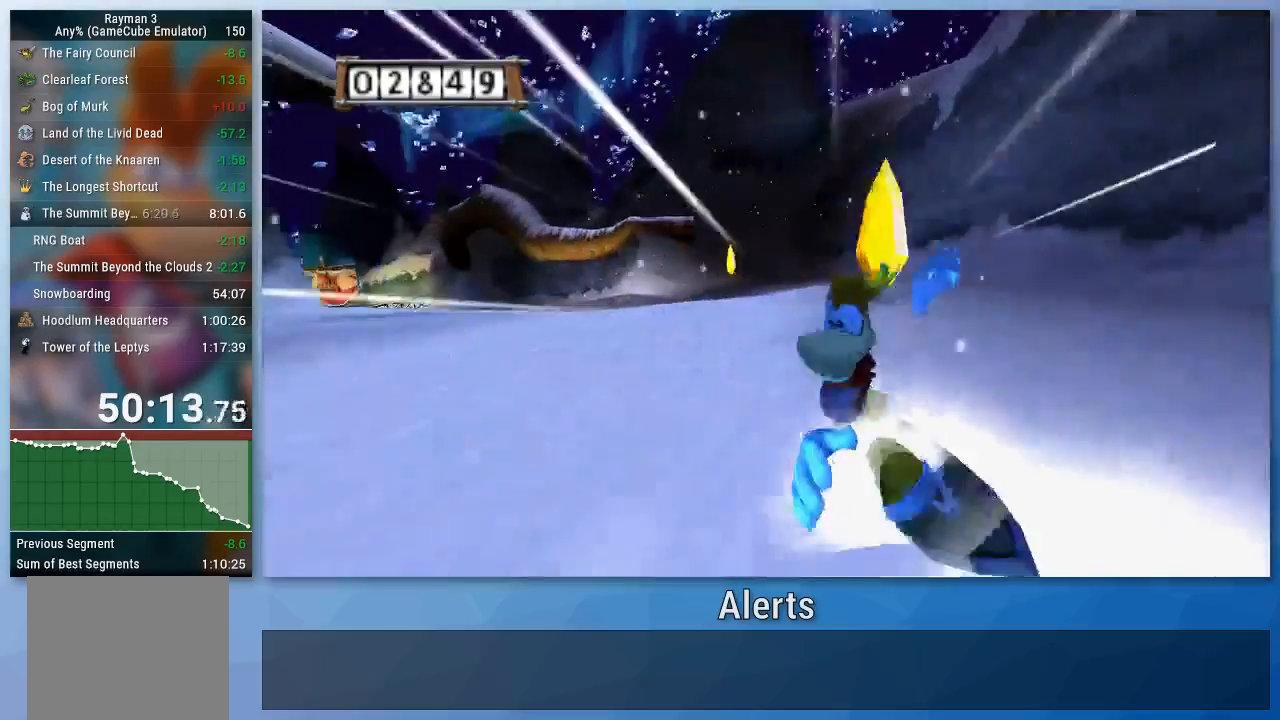
{"buttons": [], "left_stick": "left", "right_stick": "center", "events": [[167, "left_stick", "center"], [367, "left_stick", "left"]]}
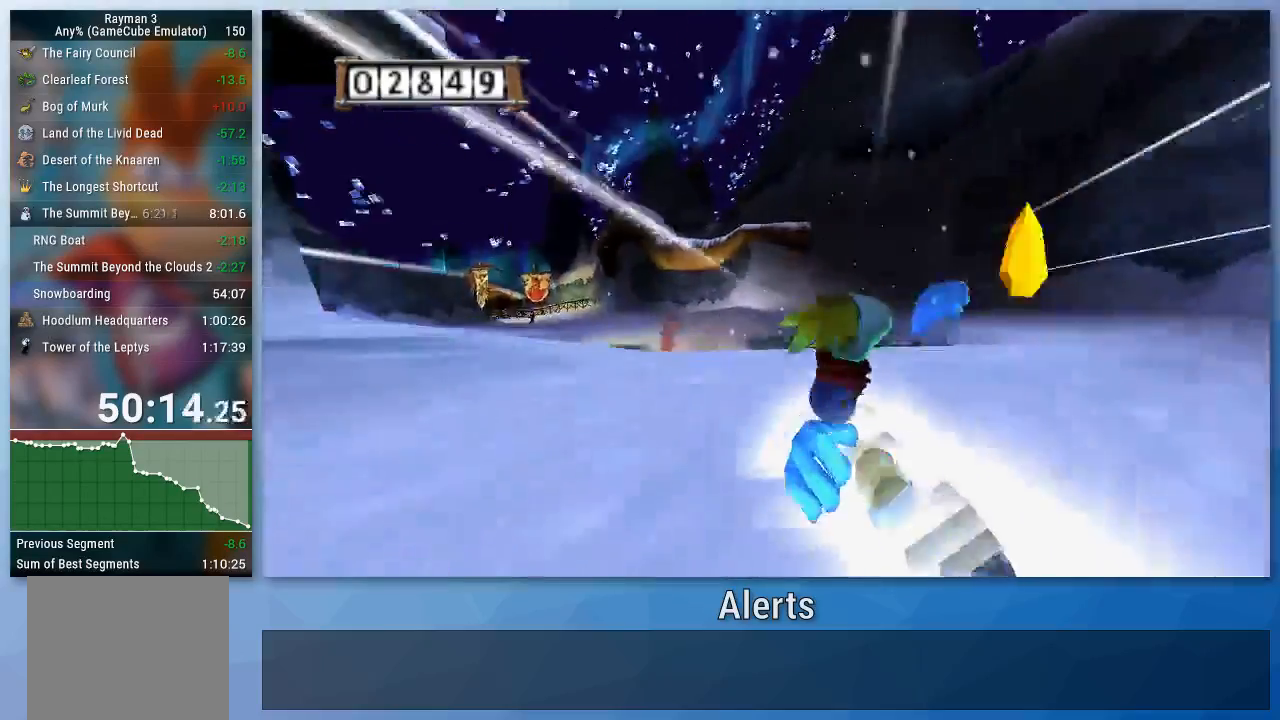
{"buttons": [], "left_stick": "center", "right_stick": "center", "events": [[33, "left_stick", "center"], [300, "left_stick", "left"], [433, "left_stick", "center"]]}
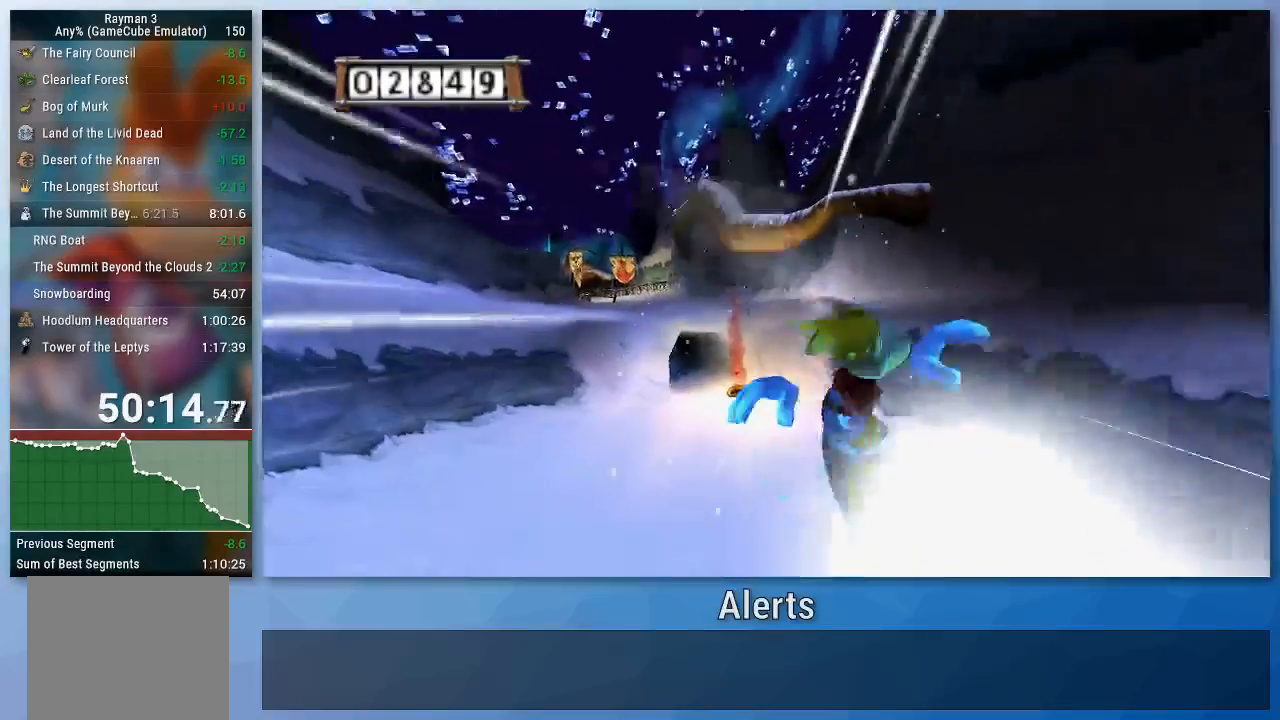
{"buttons": [], "left_stick": "center", "right_stick": "center", "events": []}
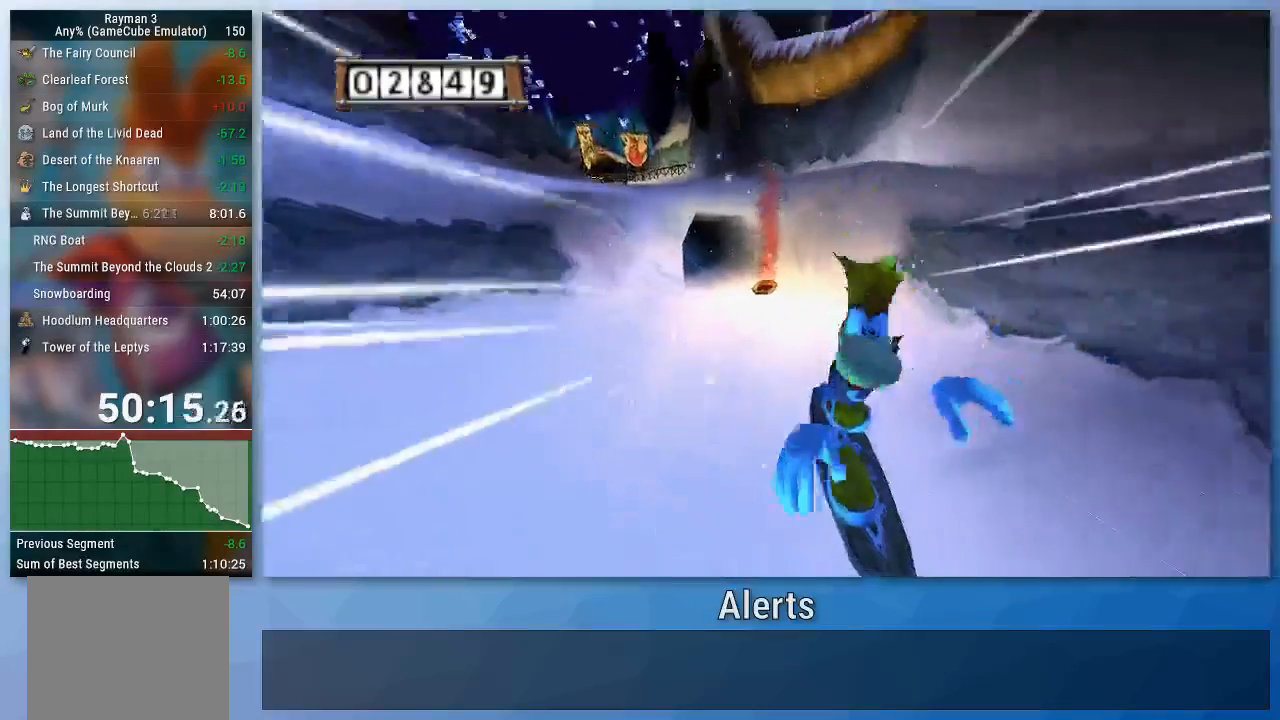
{"buttons": [], "left_stick": "left", "right_stick": "center", "events": [[467, "left_stick", "left"]]}
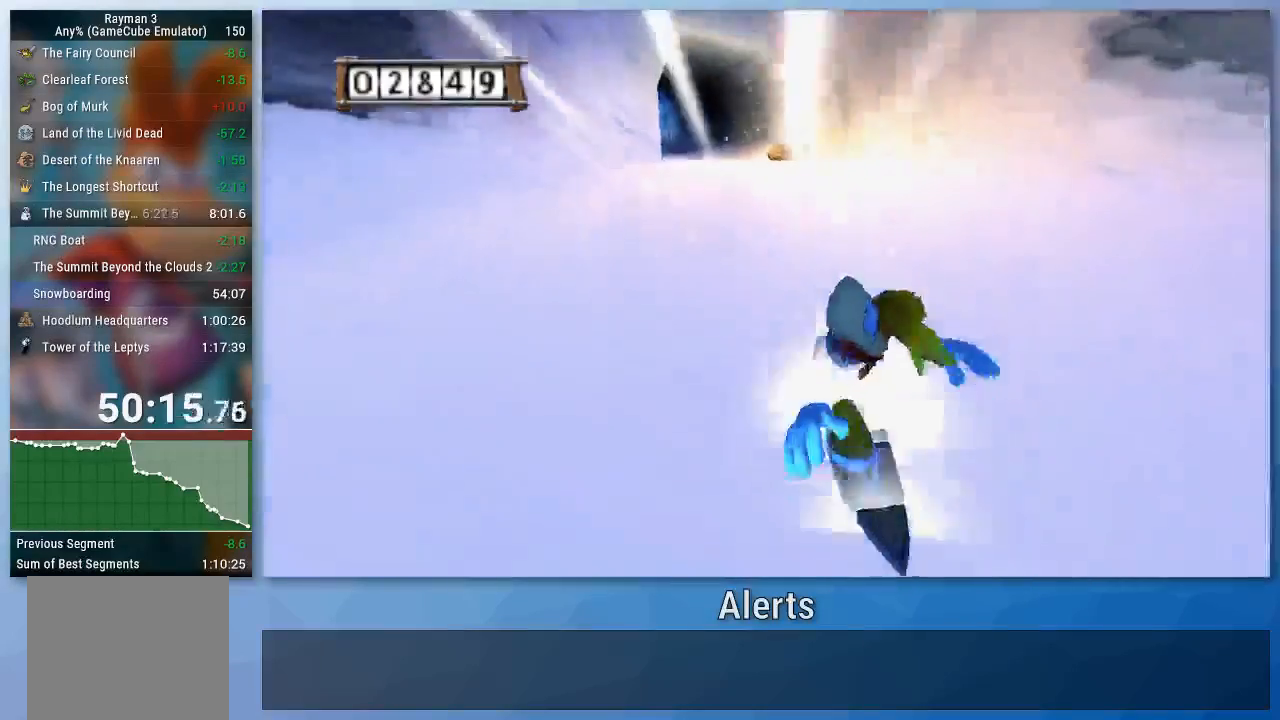
{"buttons": [], "left_stick": "center", "right_stick": "center", "events": [[167, "left_stick", "center"]]}
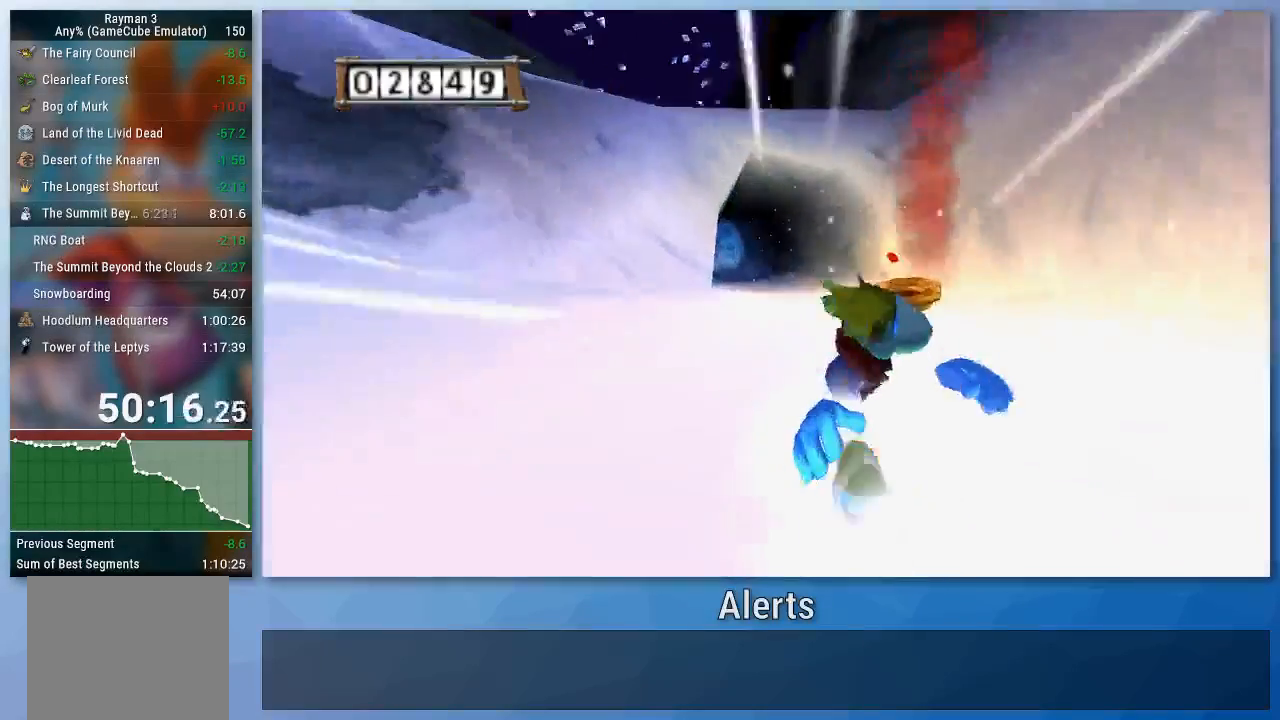
{"buttons": [], "left_stick": "center", "right_stick": "center", "events": [[67, "left_stick", "left"], [200, "left_stick", "center"]]}
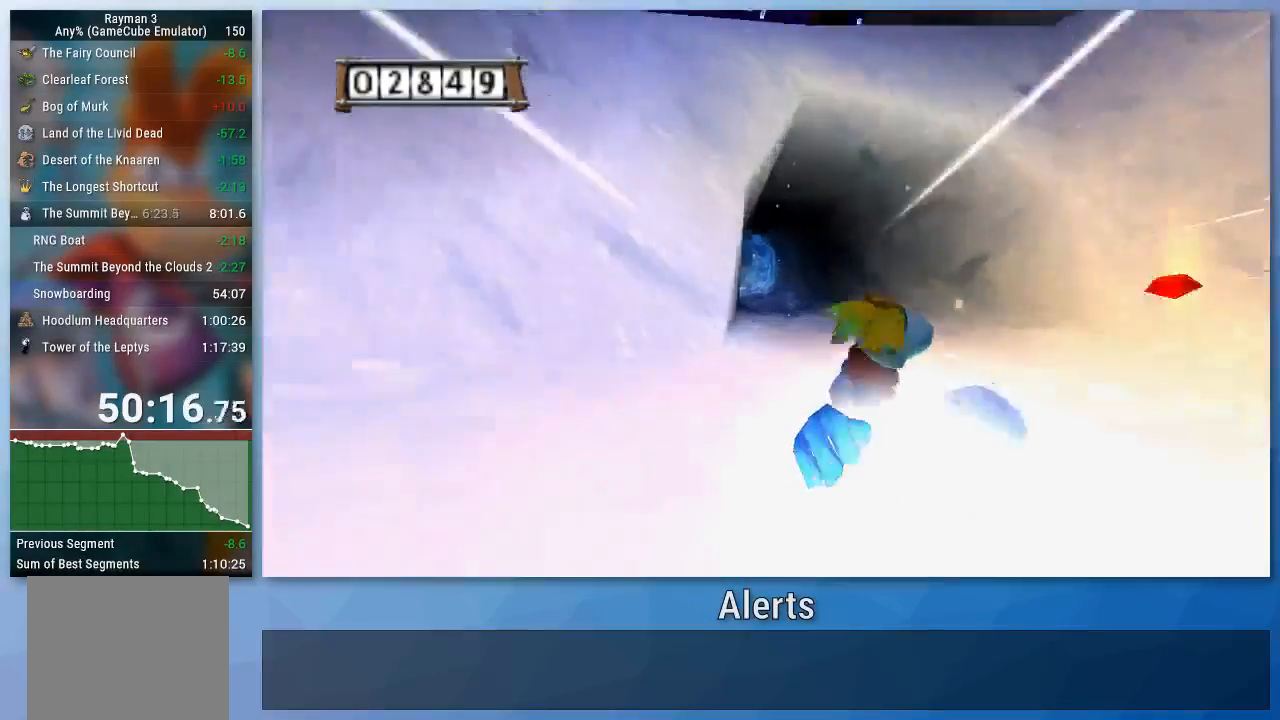
{"buttons": [], "left_stick": "center", "right_stick": "center", "events": []}
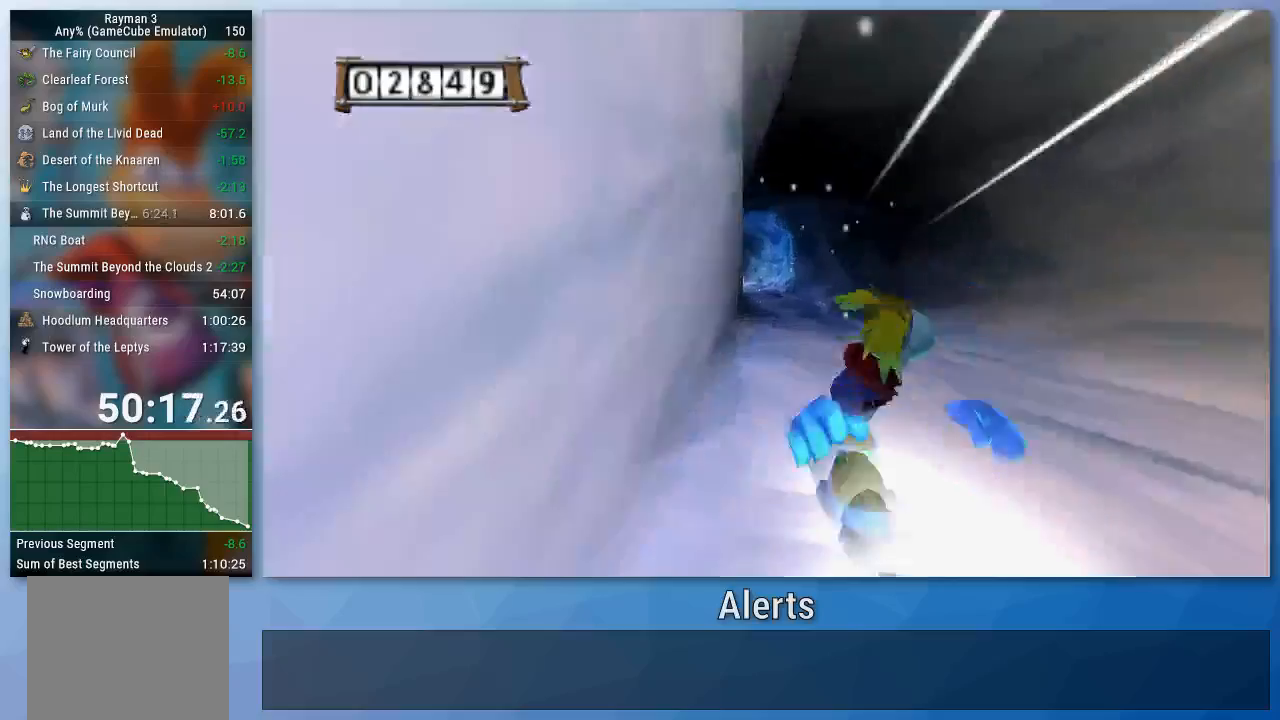
{"buttons": [], "left_stick": "center", "right_stick": "center", "events": []}
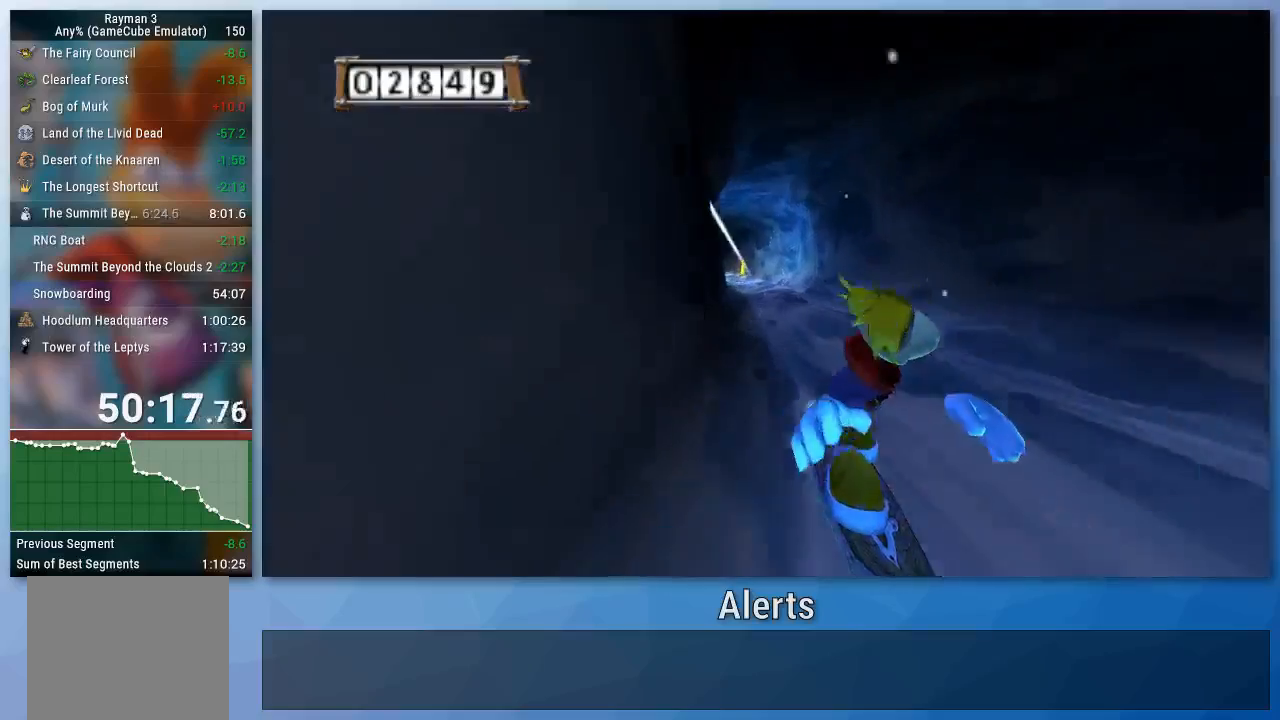
{"buttons": [], "left_stick": "center", "right_stick": "center", "events": []}
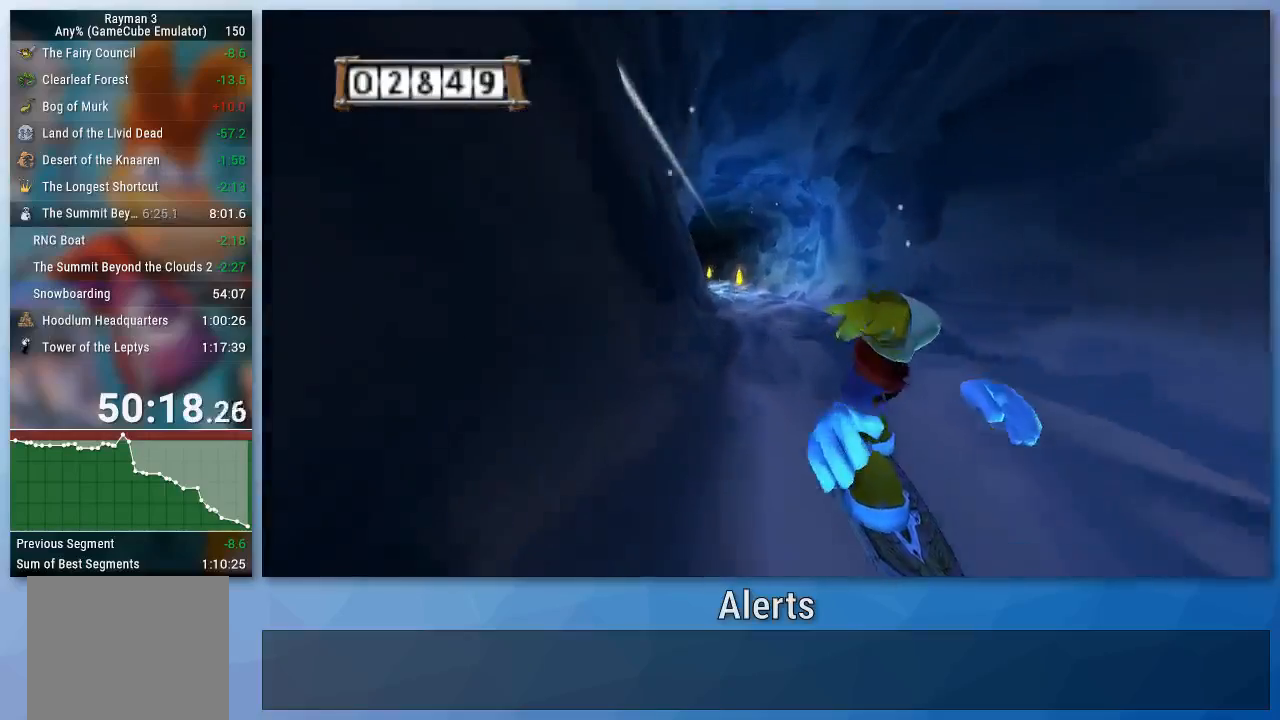
{"buttons": [], "left_stick": "center", "right_stick": "center", "events": [[300, "left_stick", "up-left"], [400, "left_stick", "center"]]}
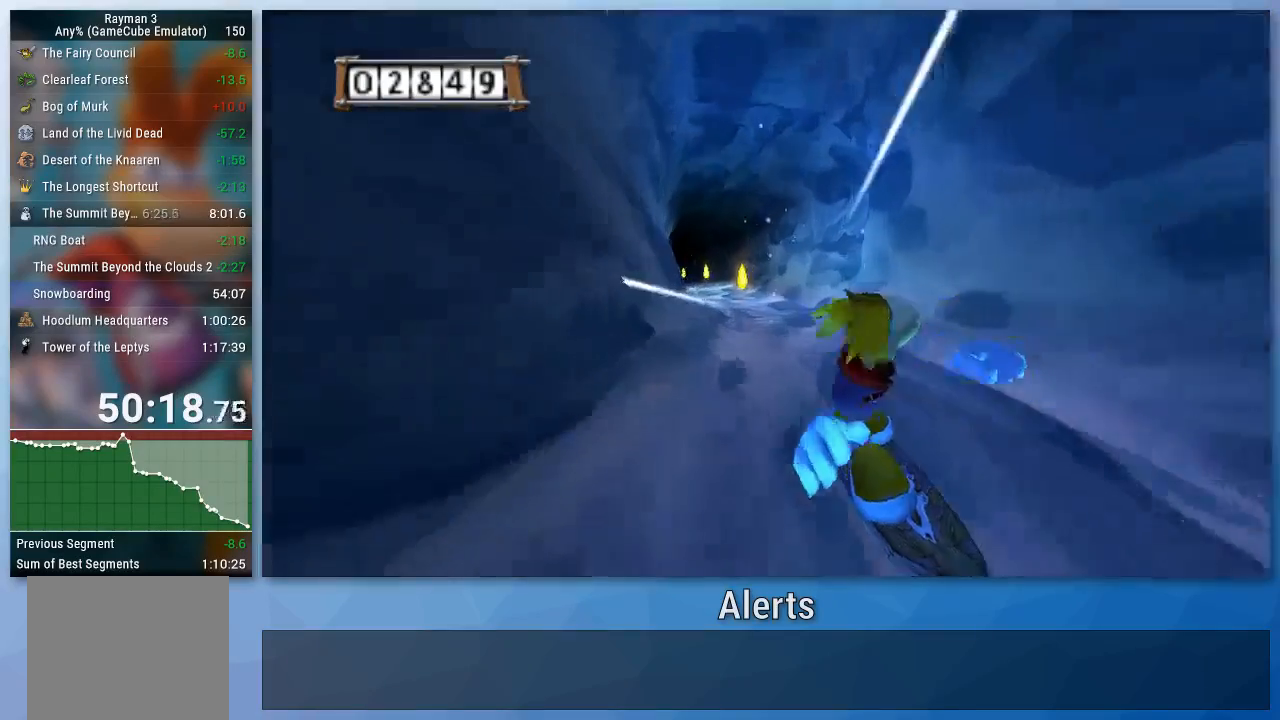
{"buttons": [], "left_stick": "center", "right_stick": "center", "events": []}
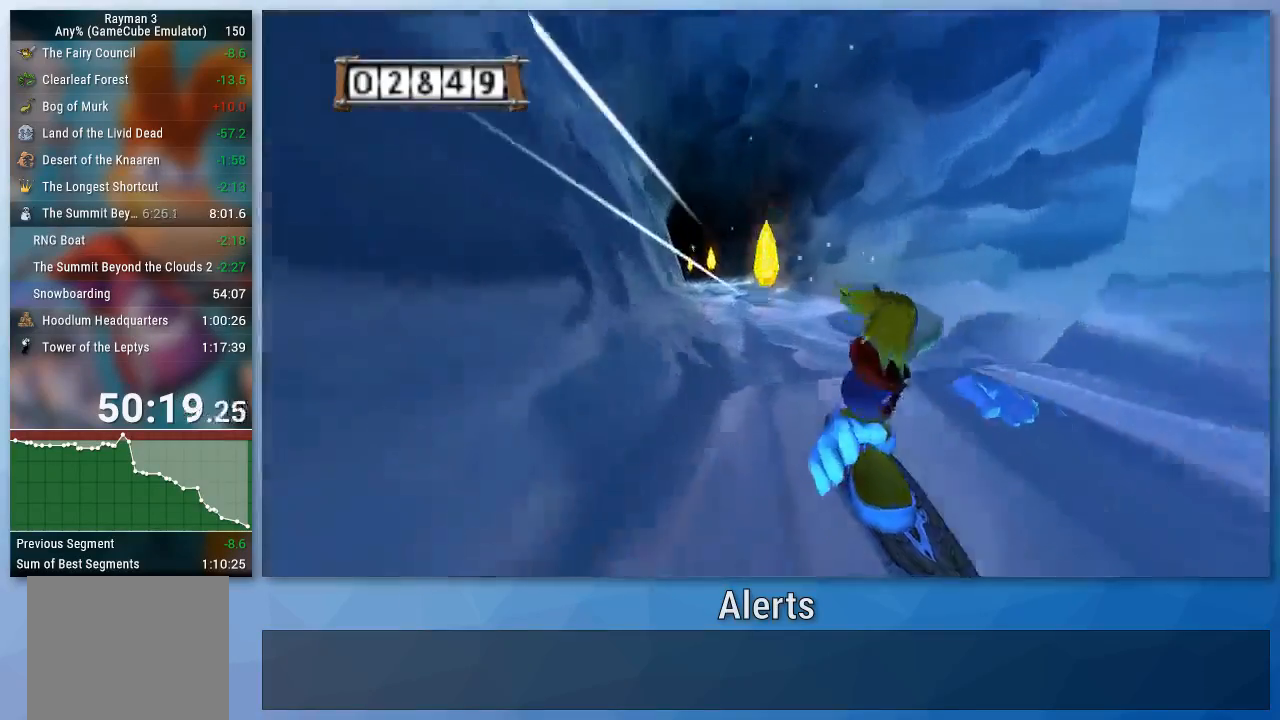
{"buttons": [], "left_stick": "left", "right_stick": "center", "events": [[367, "left_stick", "left"]]}
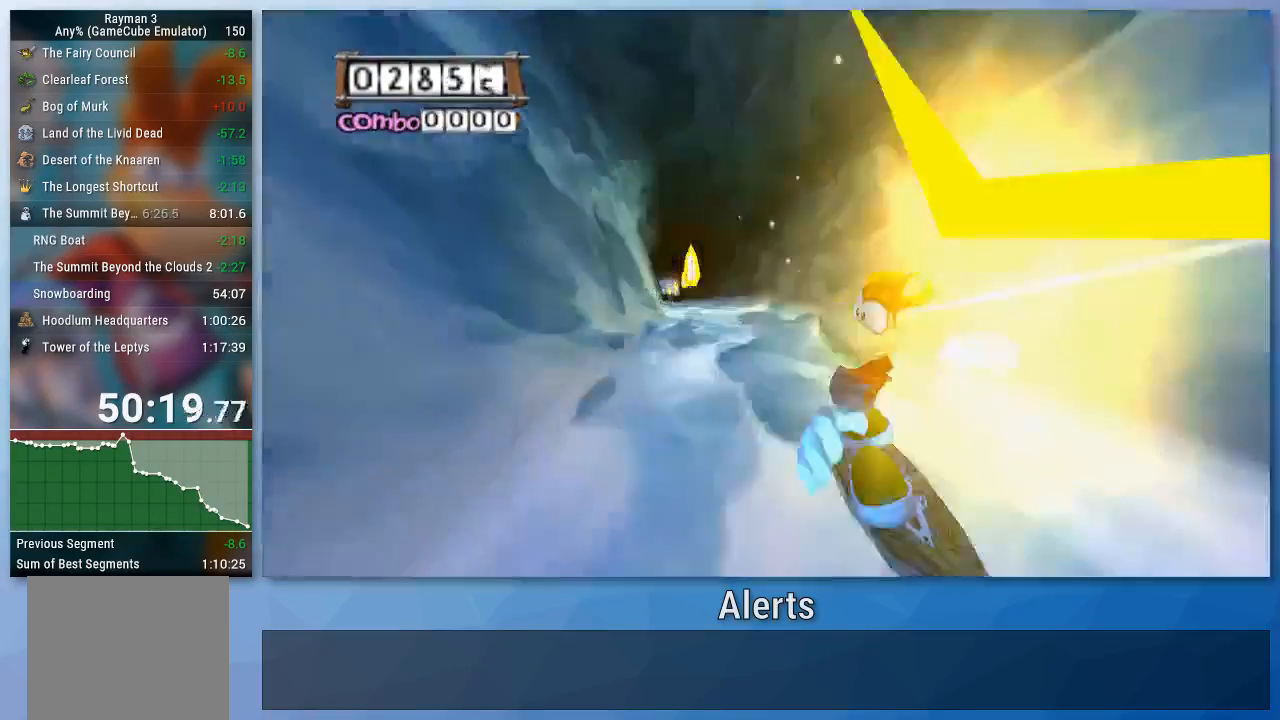
{"buttons": [], "left_stick": "center", "right_stick": "center", "events": [[33, "left_stick", "center"]]}
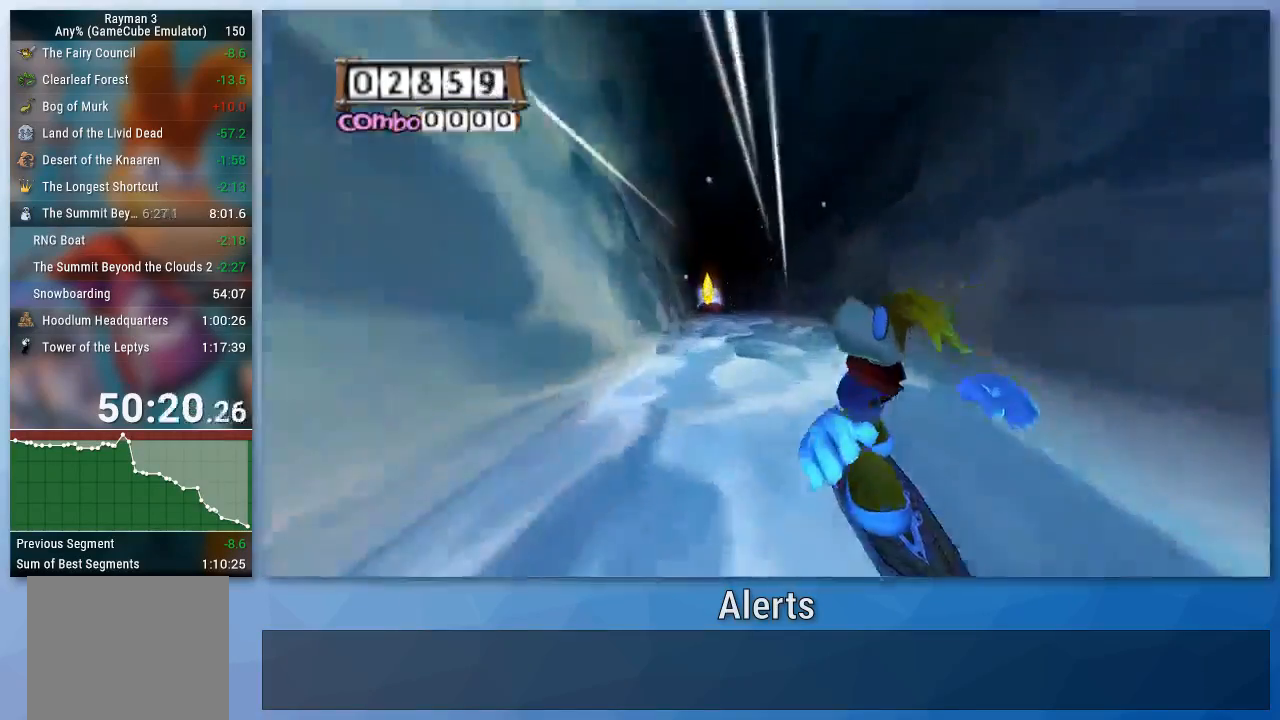
{"buttons": [], "left_stick": "center", "right_stick": "center", "events": [[33, "left_stick", "left"], [167, "left_stick", "center"]]}
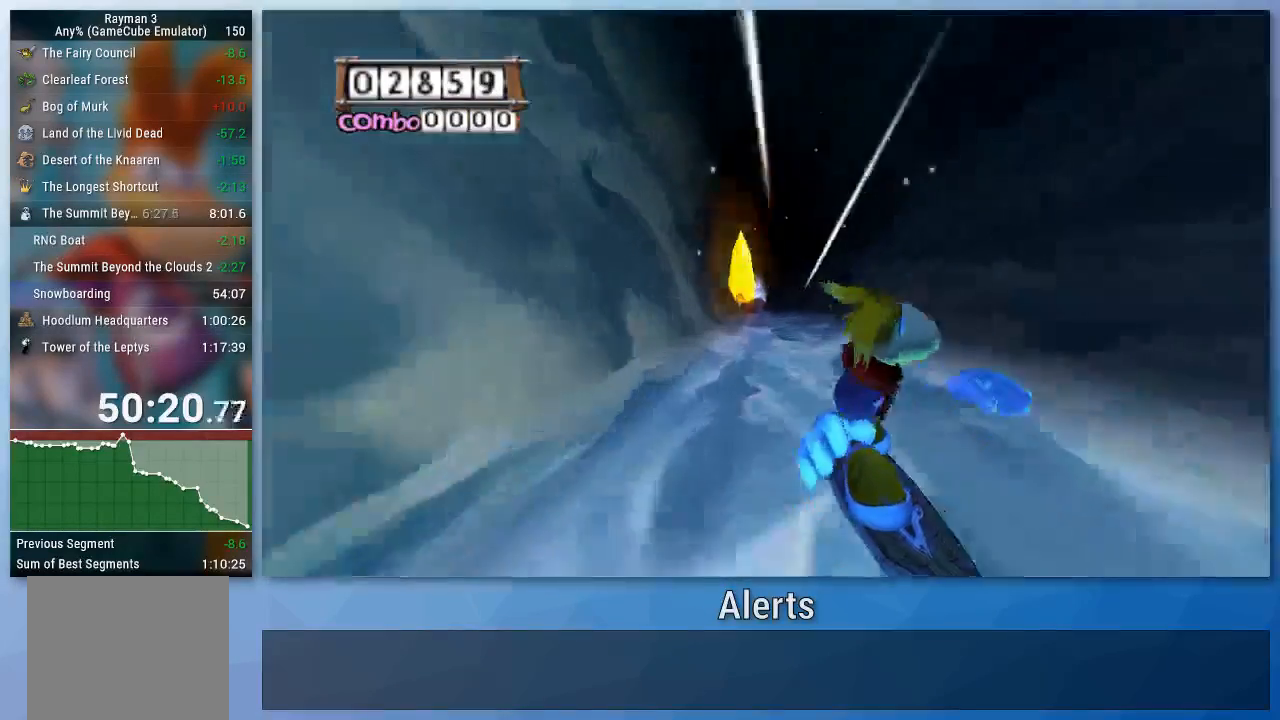
{"buttons": [], "left_stick": "center", "right_stick": "center", "events": []}
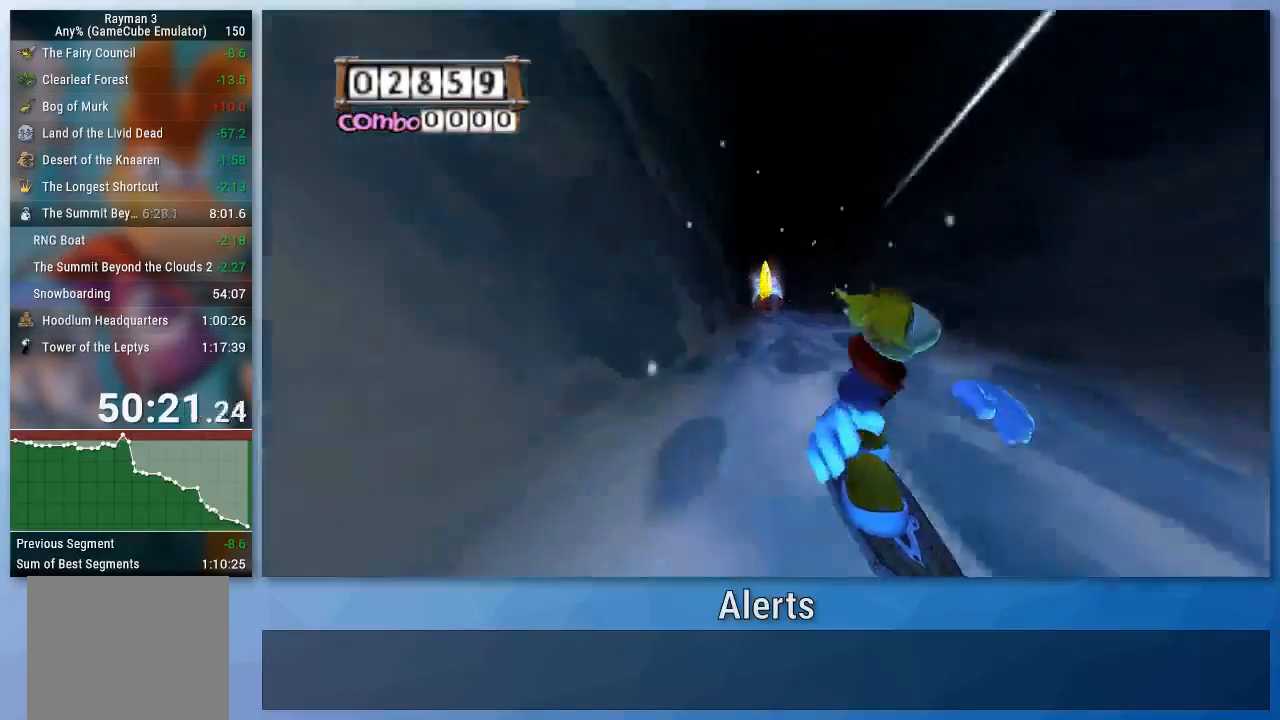
{"buttons": [], "left_stick": "right", "right_stick": "center", "events": [[467, "left_stick", "right"]]}
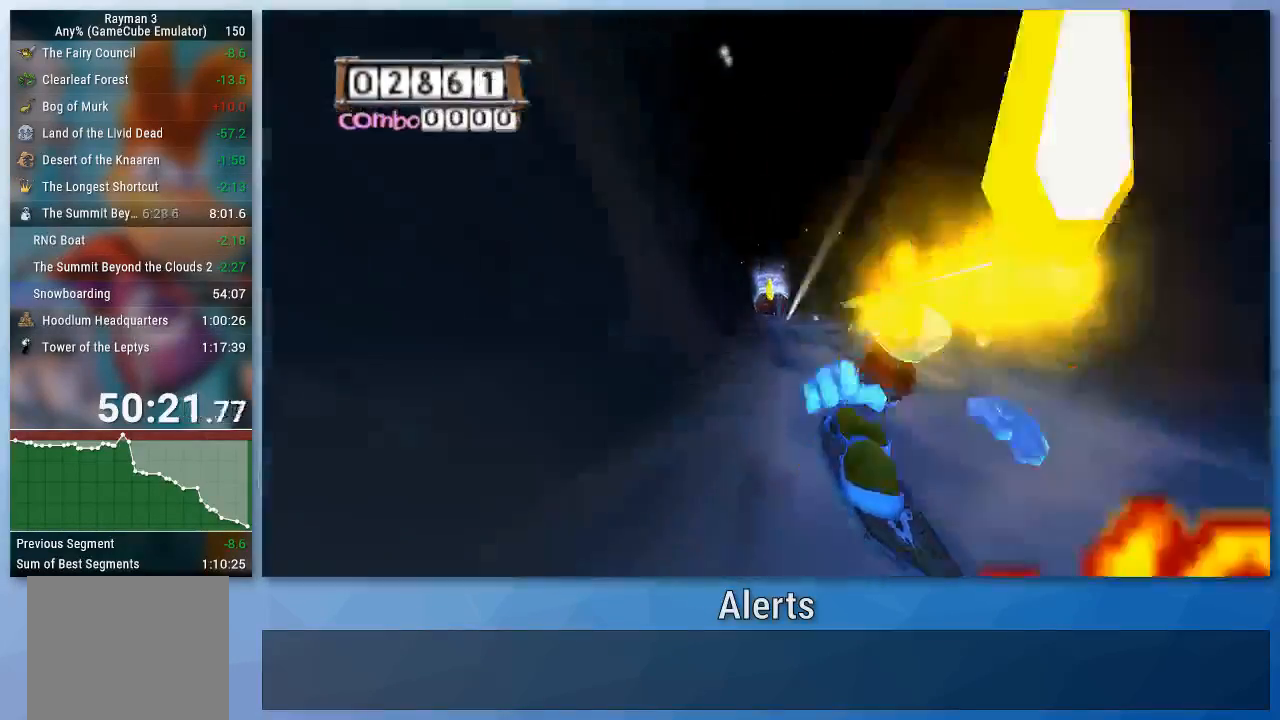
{"buttons": [], "left_stick": "left", "right_stick": "center", "events": [[33, "left_stick", "center"], [433, "left_stick", "left"]]}
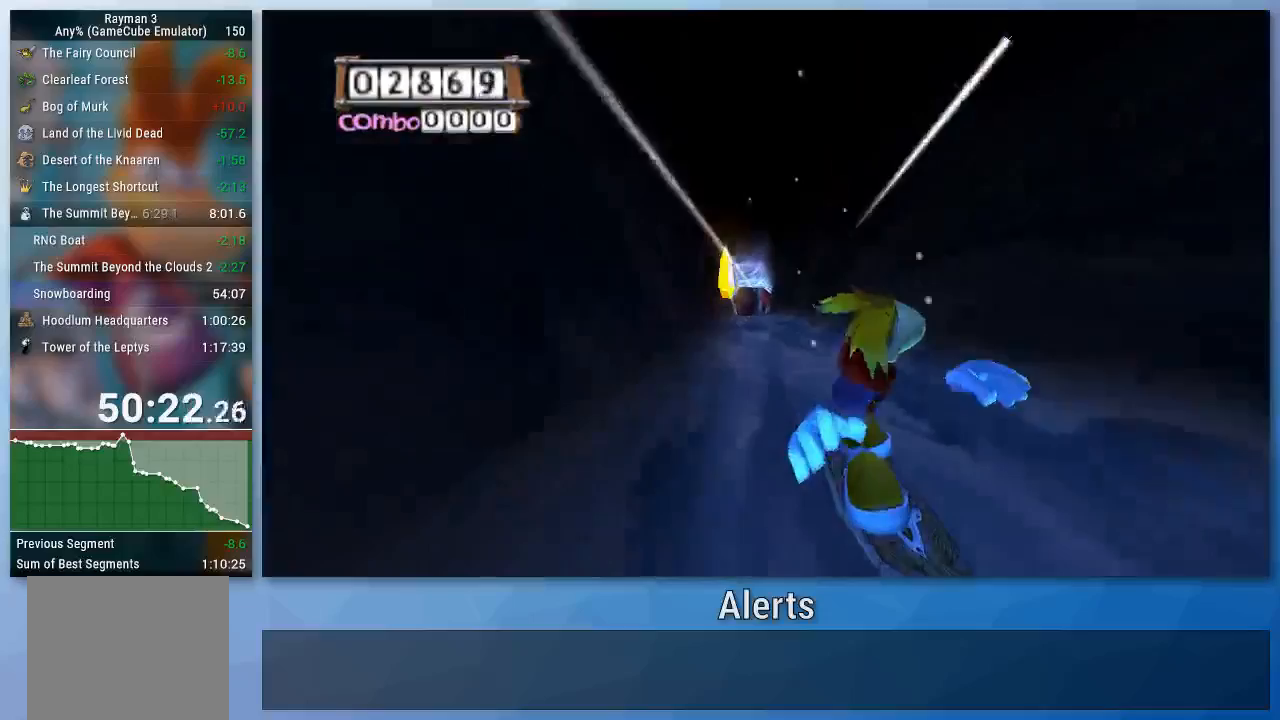
{"buttons": [], "left_stick": "center", "right_stick": "center", "events": [[33, "left_stick", "center"]]}
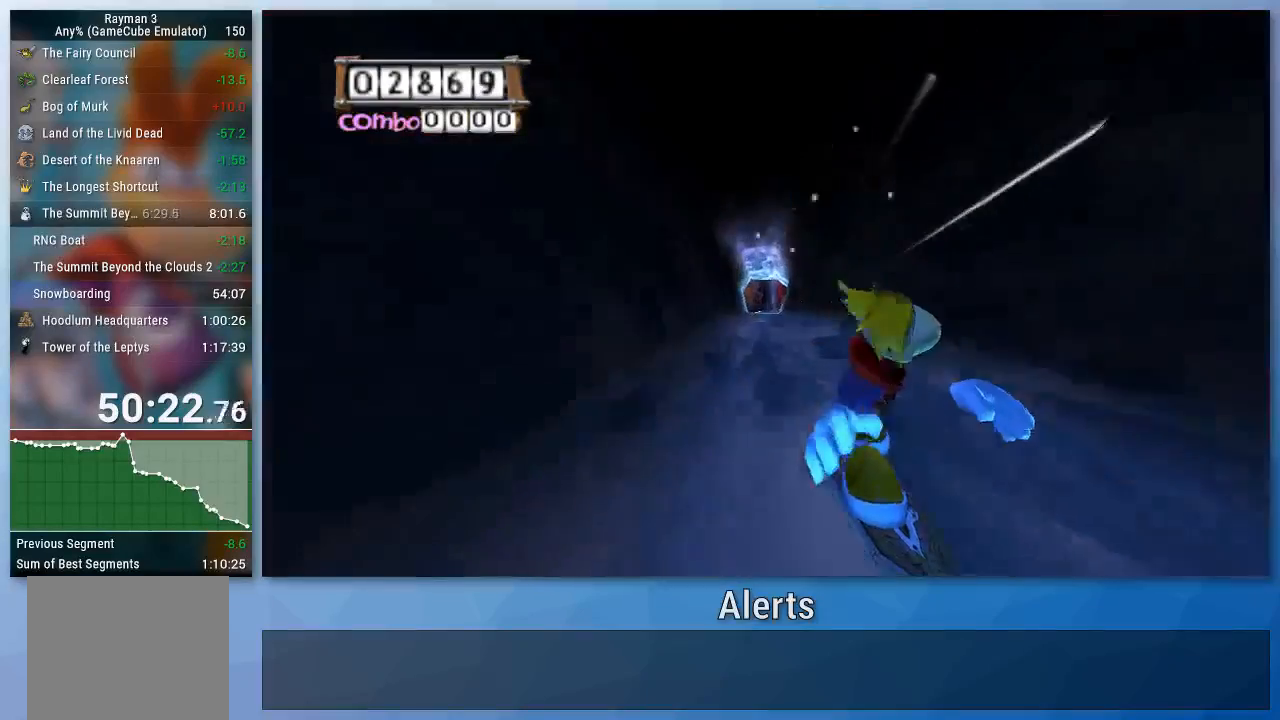
{"buttons": [], "left_stick": "center", "right_stick": "center", "events": []}
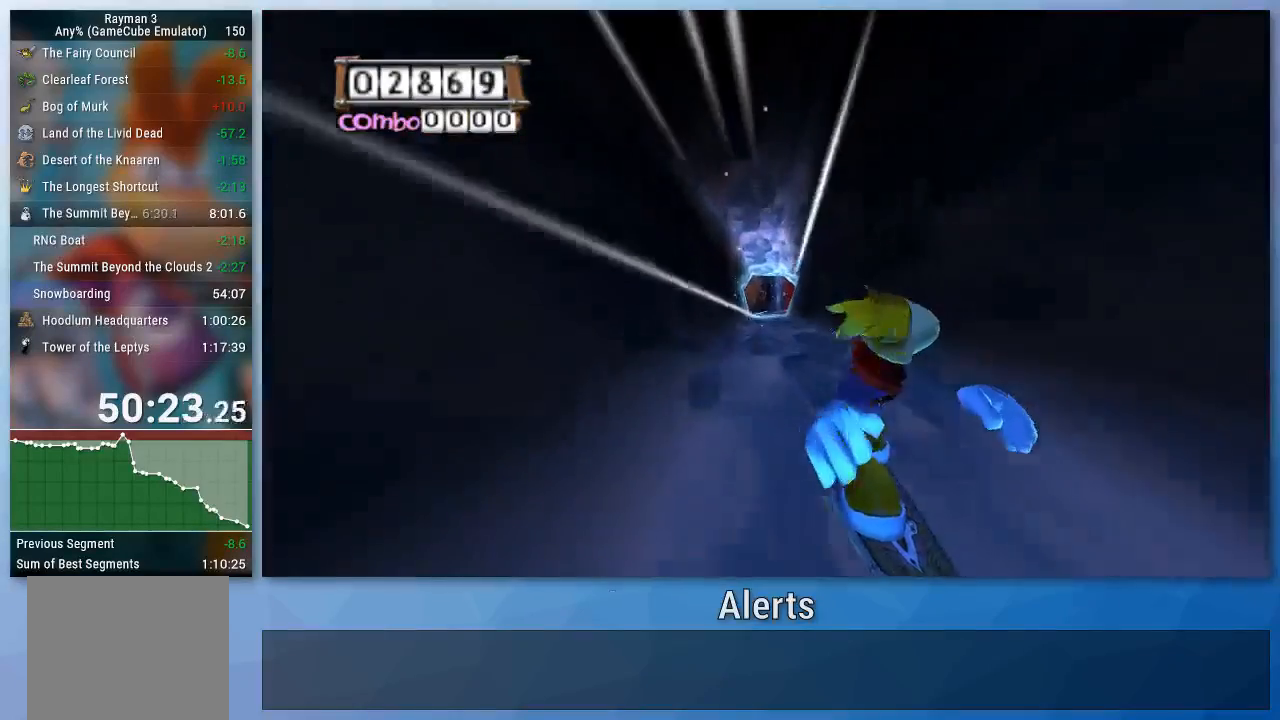
{"buttons": [], "left_stick": "center", "right_stick": "center", "events": []}
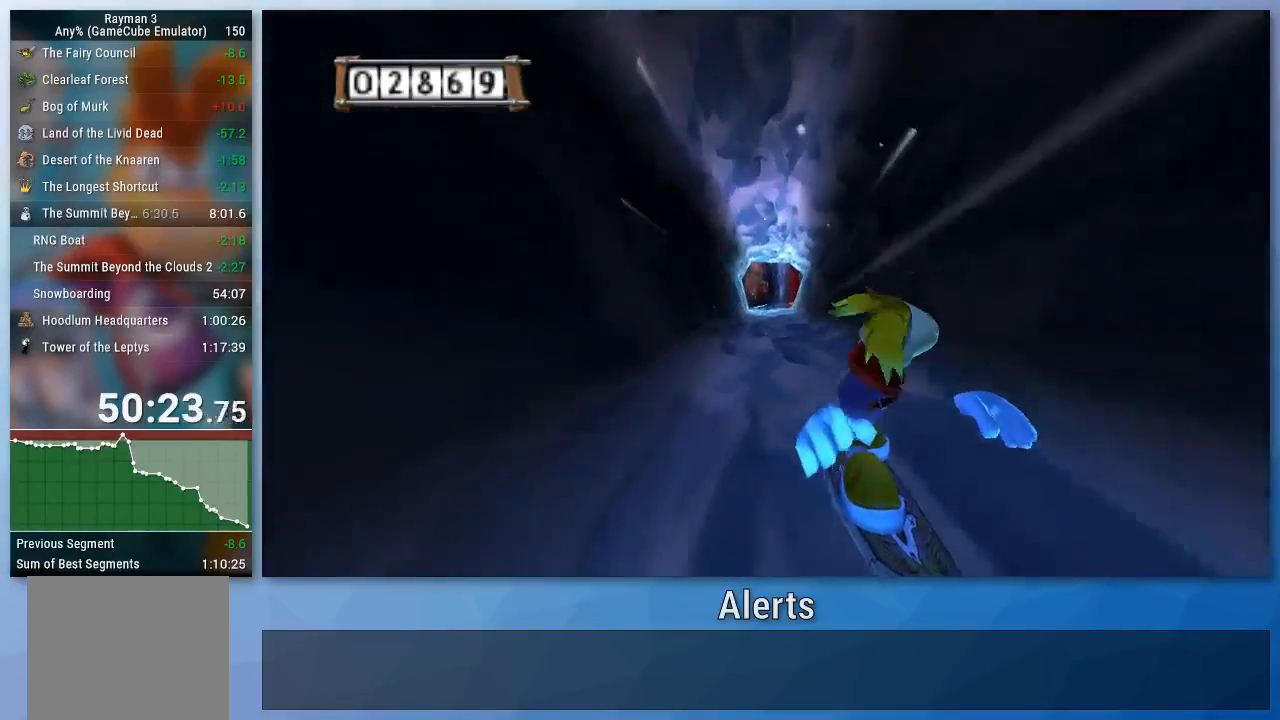
{"buttons": [], "left_stick": "center", "right_stick": "center", "events": []}
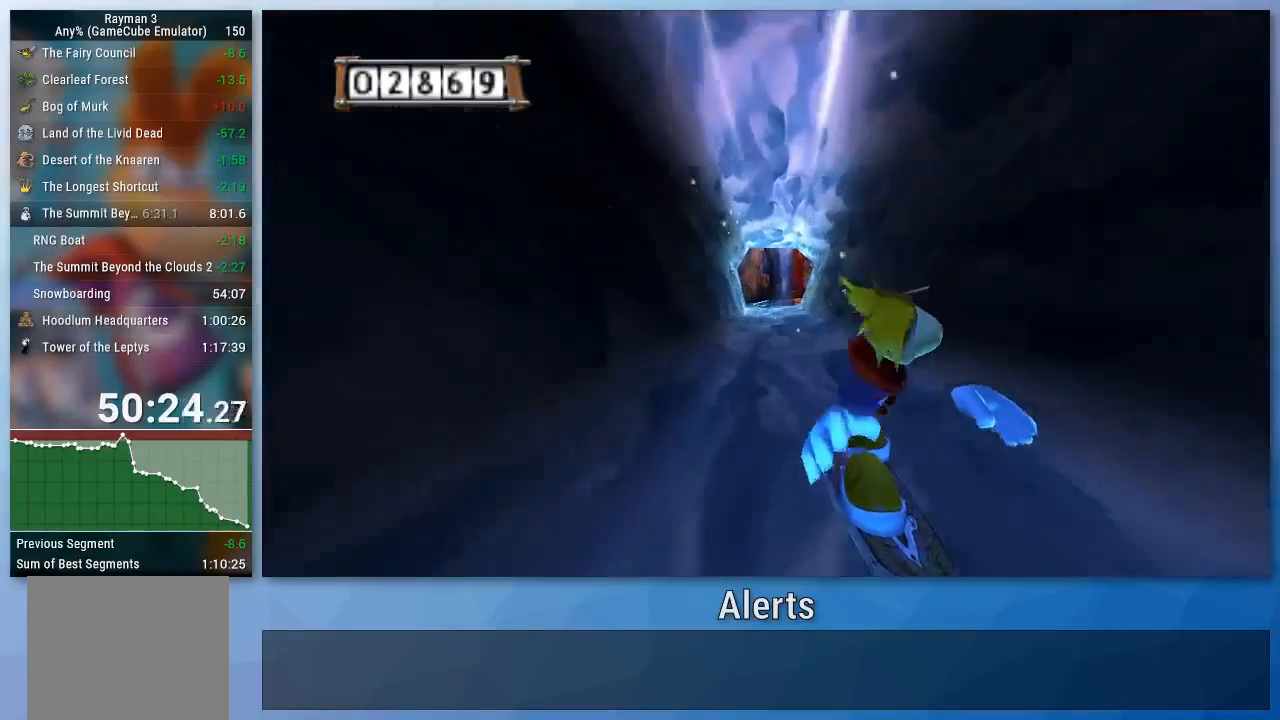
{"buttons": [], "left_stick": "center", "right_stick": "center", "events": []}